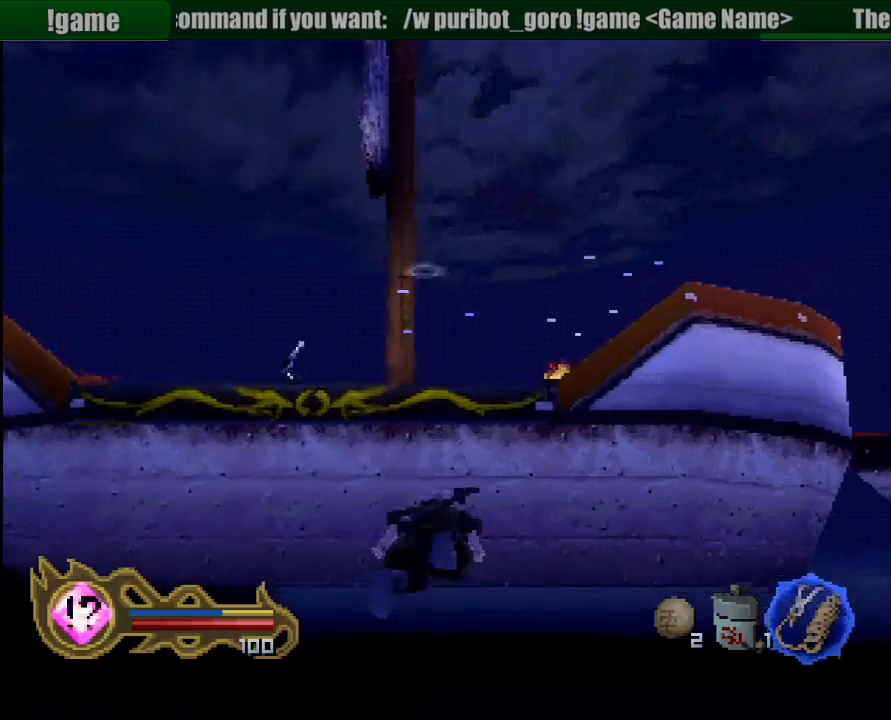
Gameplay with a controller (PlayStation layout); each line is a JSON object with the inputs held at the frame after it (dt_ms = milliseconds from this image to that frame). "button_events" lists button changes between this image and that frame as [ms after this image, input, new state], when the widget could be followed in between (sticks are given only as held states). Not read: L3 R3 SELECT START.
{"dt_ms": 500, "buttons": ["CROSS"], "left_stick": "center", "right_stick": "center", "button_events": [[17, "CROSS", "up"], [100, "CROSS", "down"], [233, "CROSS", "up"], [300, "CROSS", "down"], [433, "CROSS", "up"], [500, "CROSS", "down"]]}
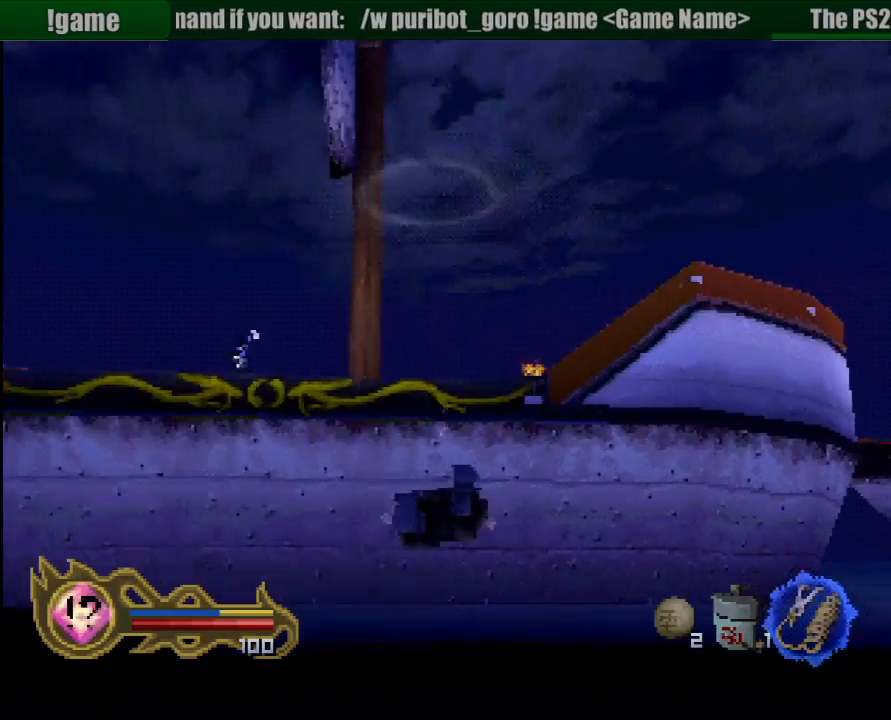
{"dt_ms": 500, "buttons": ["CROSS"], "left_stick": "down", "right_stick": "center", "button_events": [[117, "CROSS", "up"], [233, "CROSS", "down"], [350, "CROSS", "up"], [417, "CROSS", "down"]]}
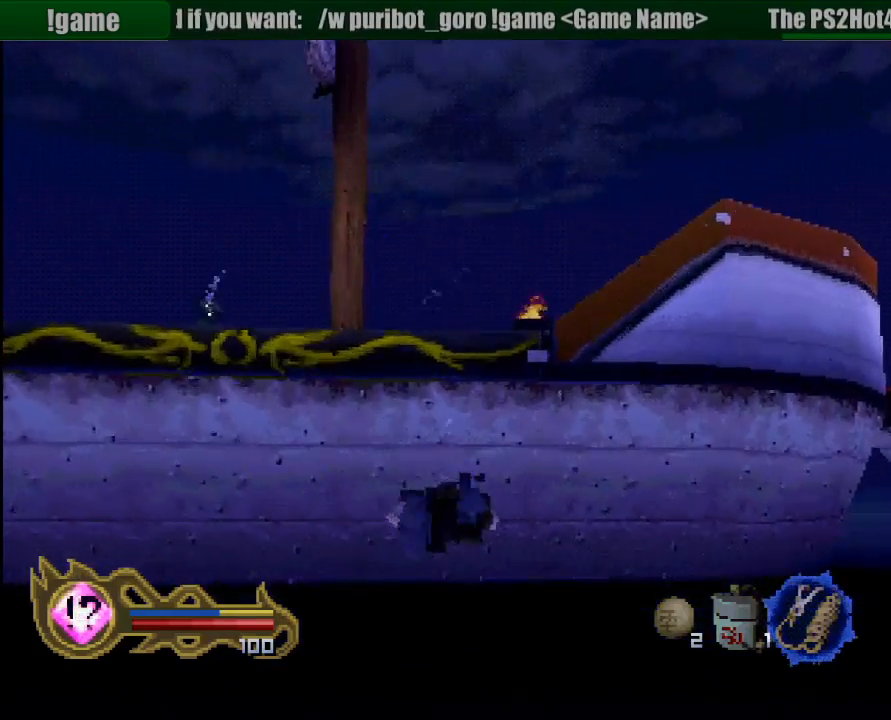
{"dt_ms": 500, "buttons": [], "left_stick": "down", "right_stick": "center", "button_events": [[33, "CROSS", "up"], [100, "CROSS", "down"], [233, "CROSS", "up"], [300, "CROSS", "down"], [433, "CROSS", "up"]]}
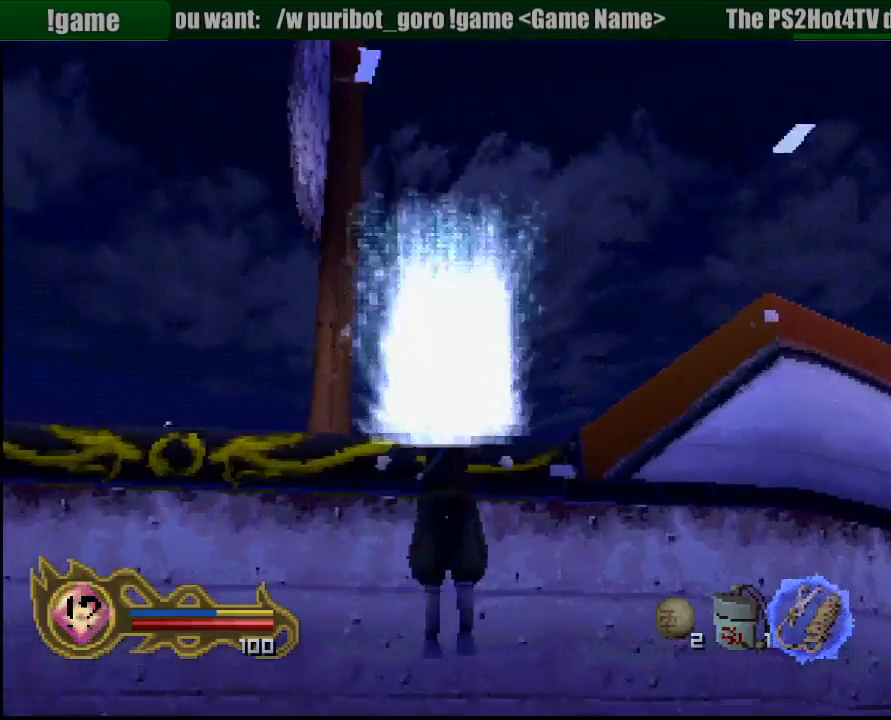
{"dt_ms": 500, "buttons": [], "left_stick": "up", "right_stick": "center", "button_events": [[50, "CROSS", "down"], [183, "CROSS", "up"], [267, "CROSS", "down"], [400, "CROSS", "up"]]}
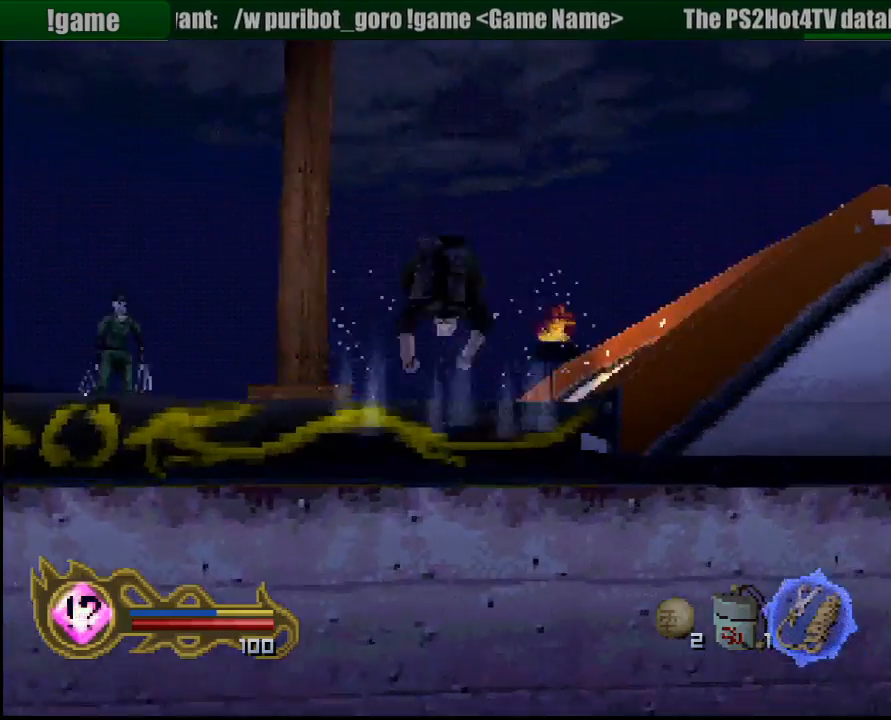
{"dt_ms": 500, "buttons": [], "left_stick": "up", "right_stick": "center", "button_events": []}
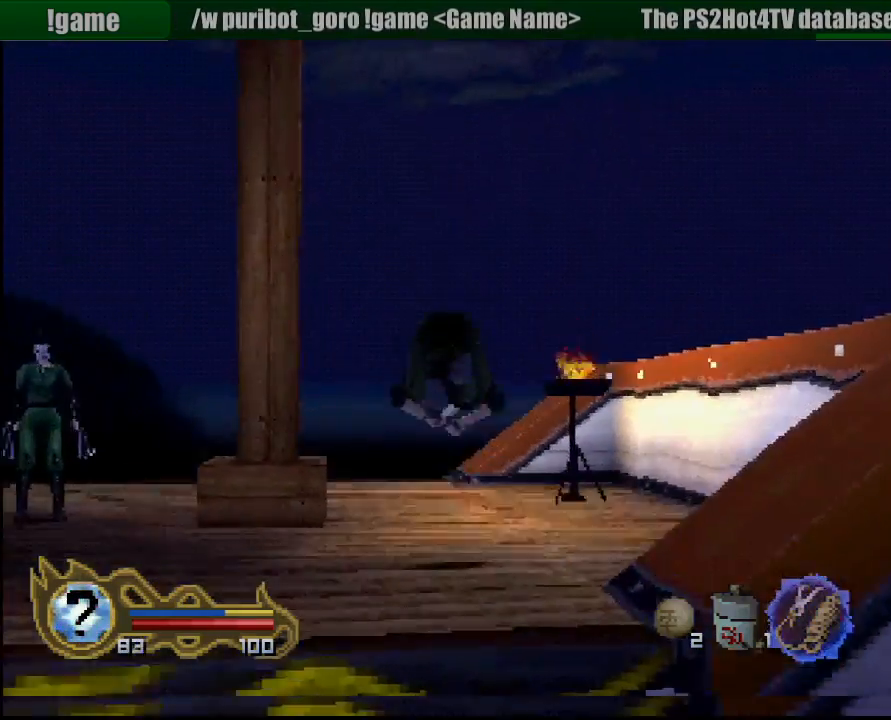
{"dt_ms": 500, "buttons": [], "left_stick": "up-left", "right_stick": "center", "button_events": []}
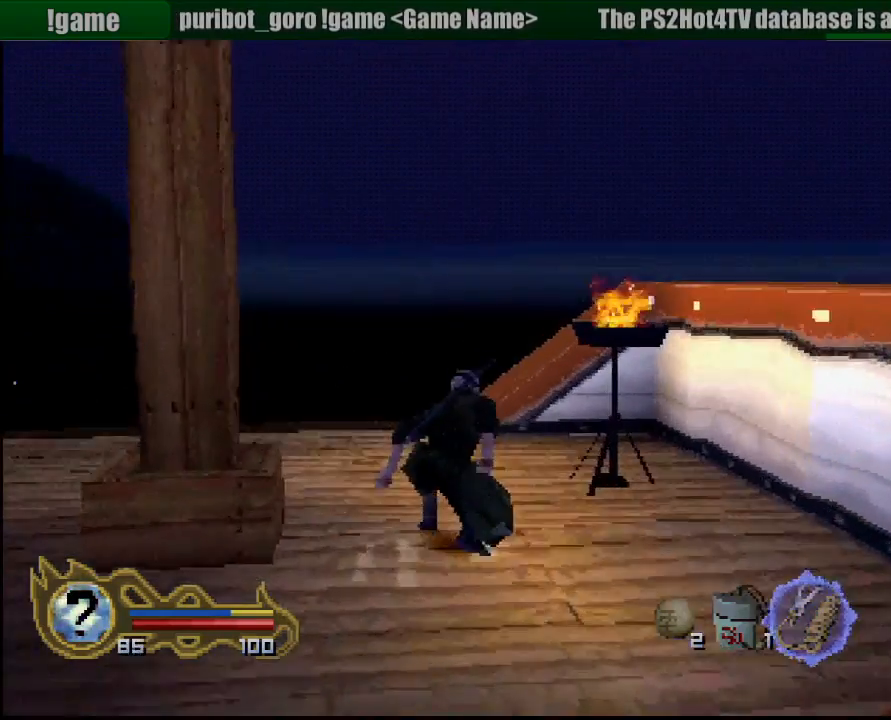
{"dt_ms": 500, "buttons": [], "left_stick": "up", "right_stick": "center", "button_events": []}
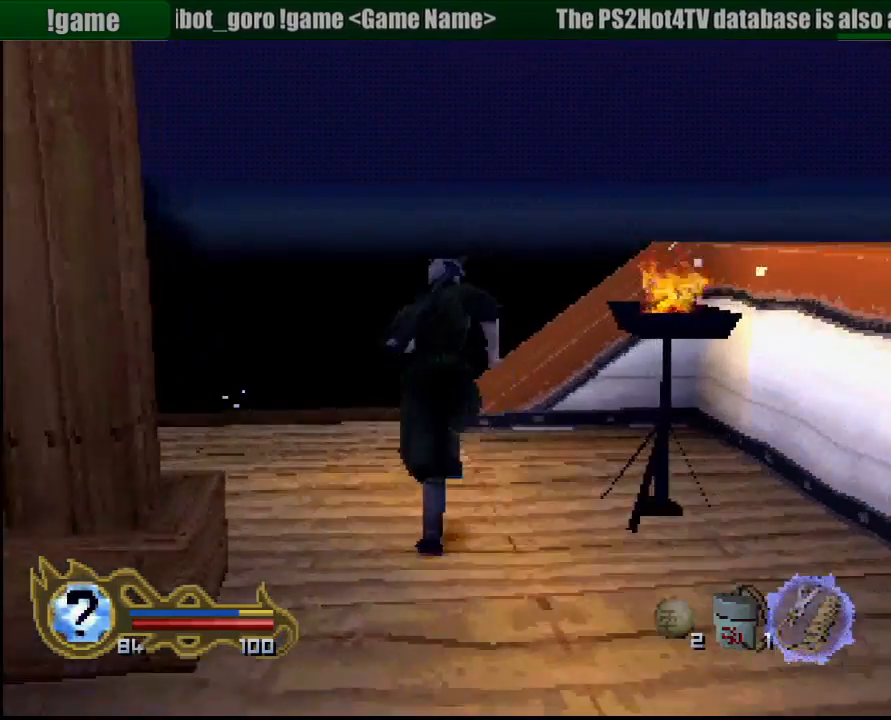
{"dt_ms": 500, "buttons": [], "left_stick": "up-right", "right_stick": "center", "button_events": []}
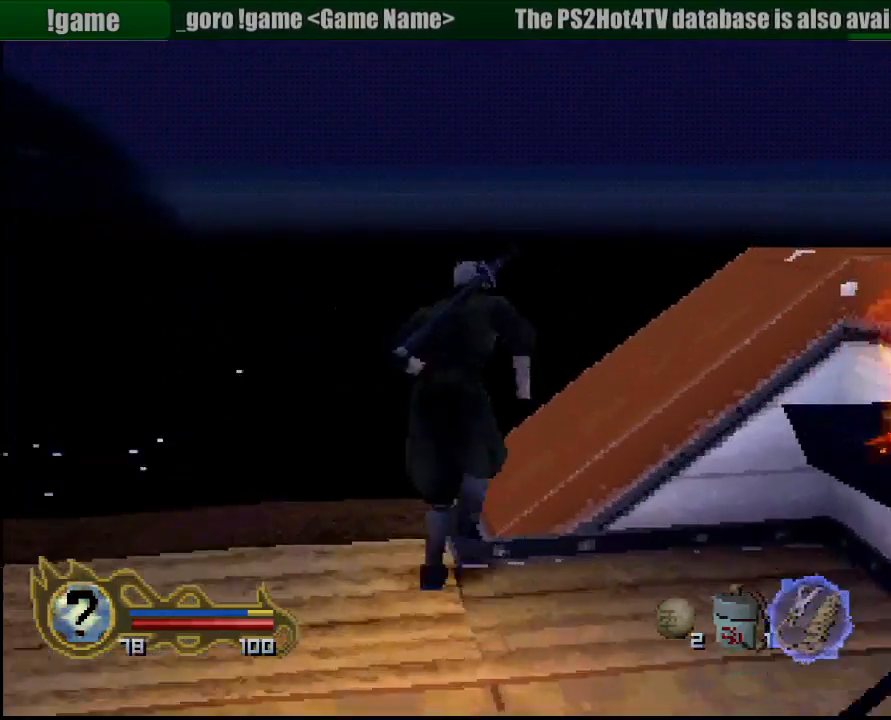
{"dt_ms": 500, "buttons": [], "left_stick": "up-right", "right_stick": "center", "button_events": []}
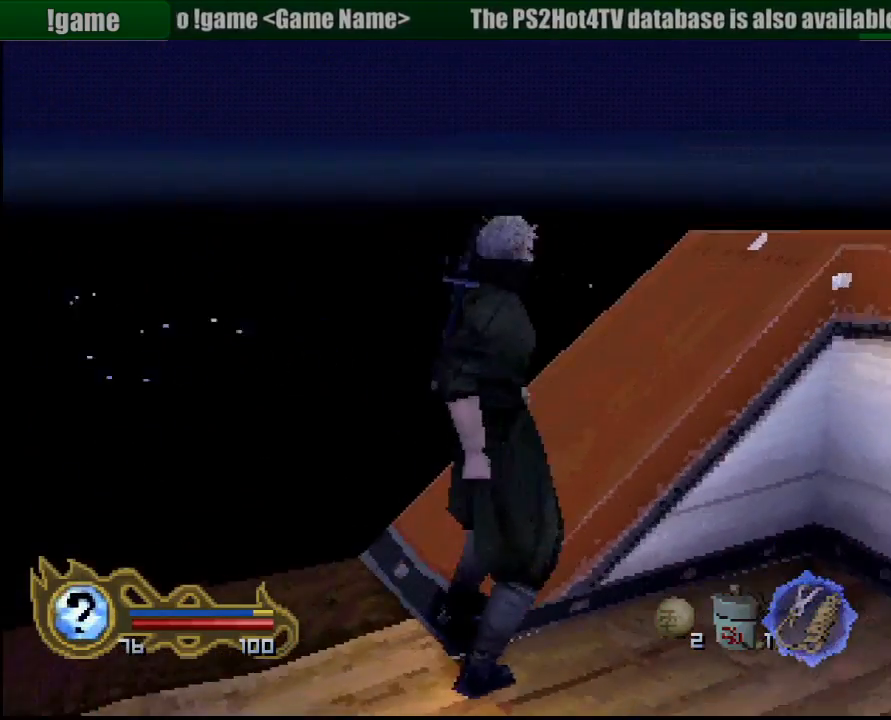
{"dt_ms": 500, "buttons": [], "left_stick": "up-right", "right_stick": "center", "button_events": []}
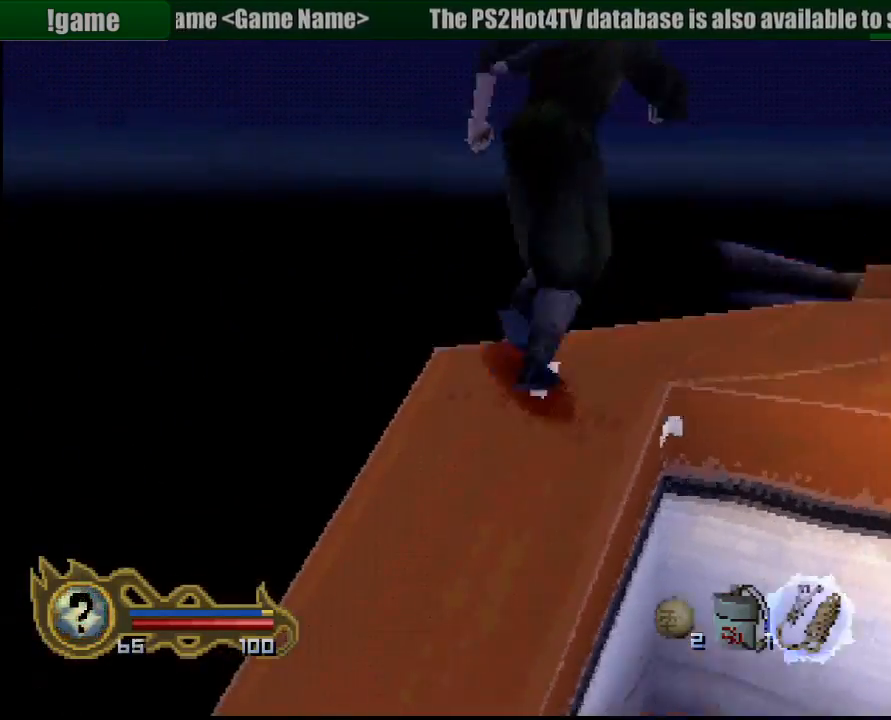
{"dt_ms": 500, "buttons": ["CROSS"], "left_stick": "up-left", "right_stick": "center", "button_events": [[300, "CIRCLE", "down"], [417, "CROSS", "down"], [450, "CIRCLE", "up"]]}
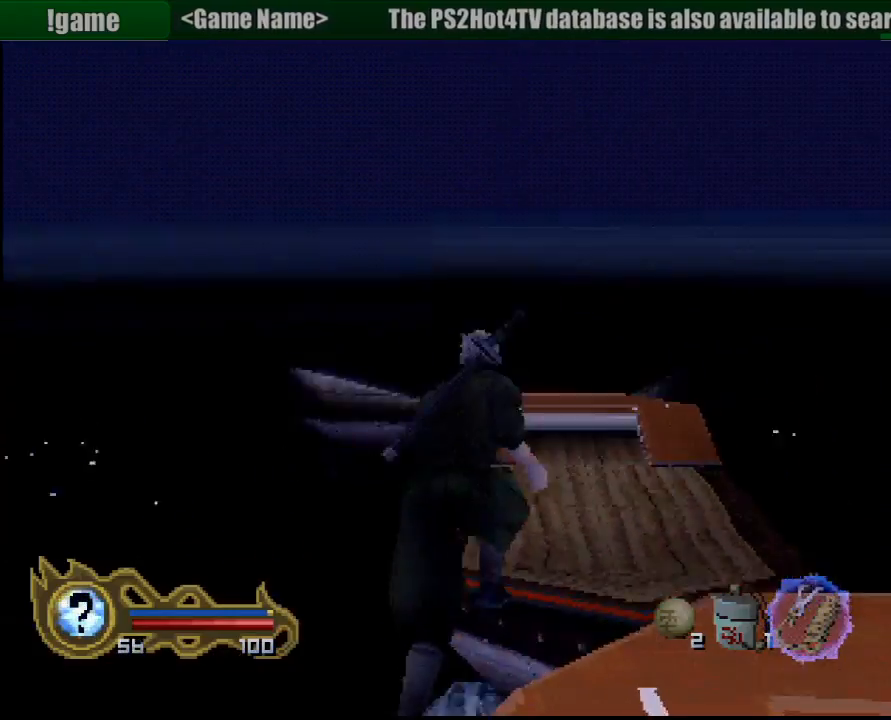
{"dt_ms": 500, "buttons": [], "left_stick": "up", "right_stick": "center", "button_events": [[300, "CROSS", "up"]]}
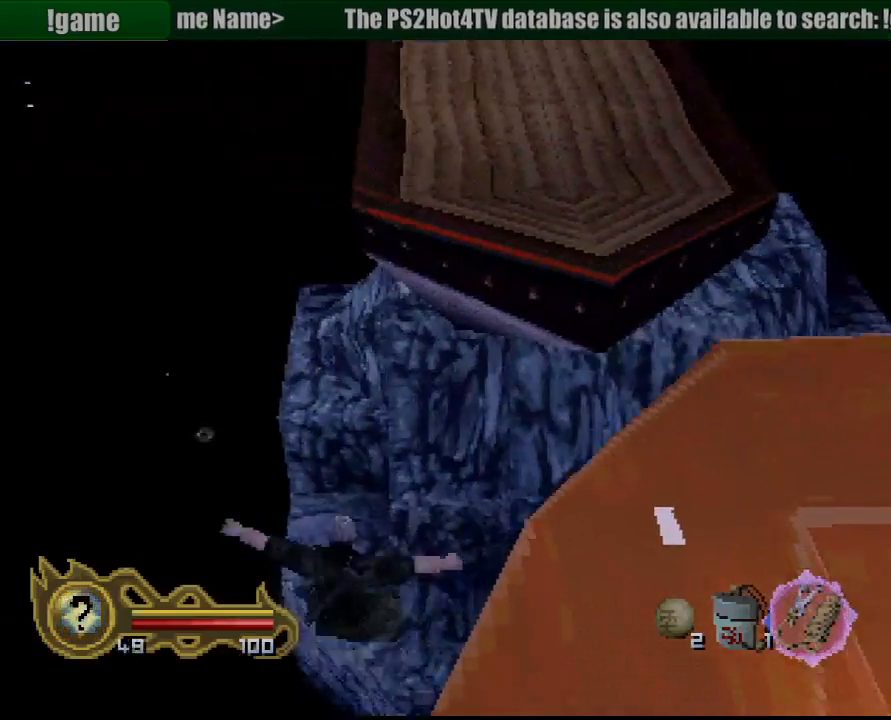
{"dt_ms": 500, "buttons": [], "left_stick": "center", "right_stick": "center", "button_events": []}
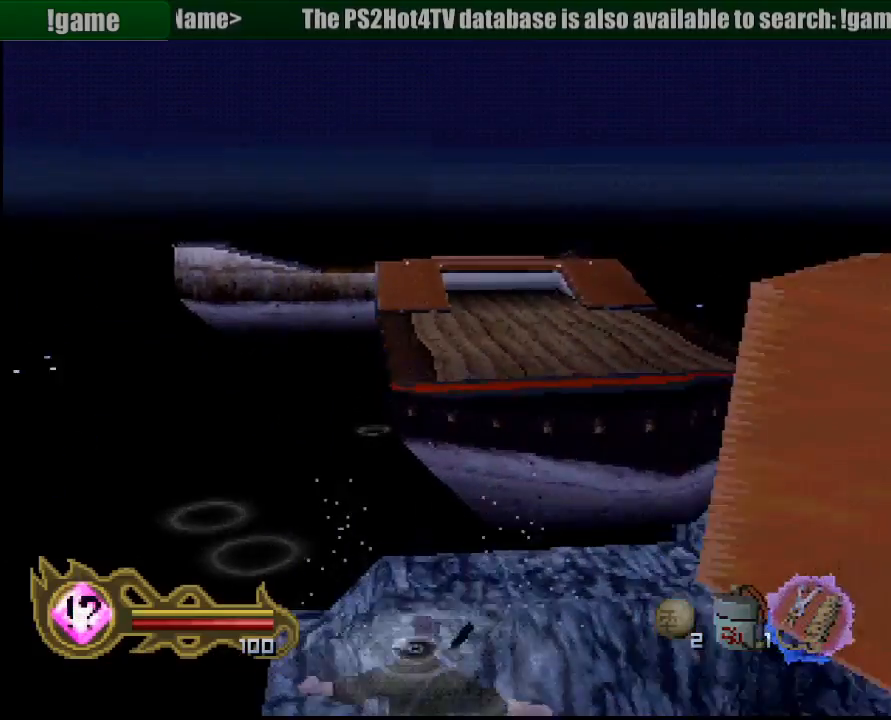
{"dt_ms": 1000, "buttons": [], "left_stick": "up", "right_stick": "center", "button_events": [[200, "CROSS", "down"], [283, "CROSS", "up"], [383, "CROSS", "down"], [467, "CROSS", "up"]]}
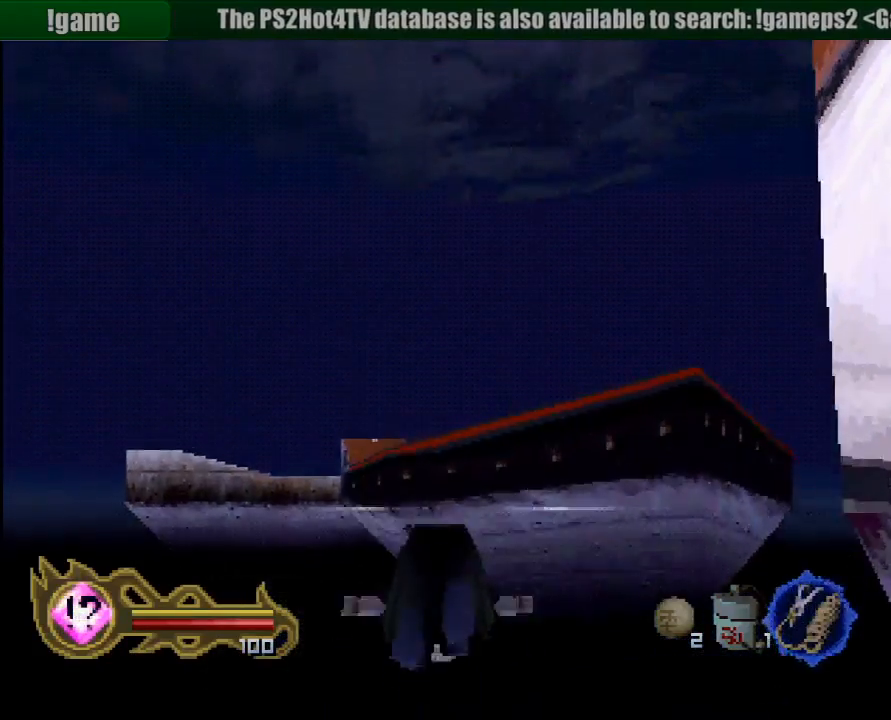
{"dt_ms": 500, "buttons": [], "left_stick": "center", "right_stick": "center", "button_events": [[150, "CROSS", "down"], [267, "CROSS", "up"], [333, "CROSS", "down"], [433, "CROSS", "up"]]}
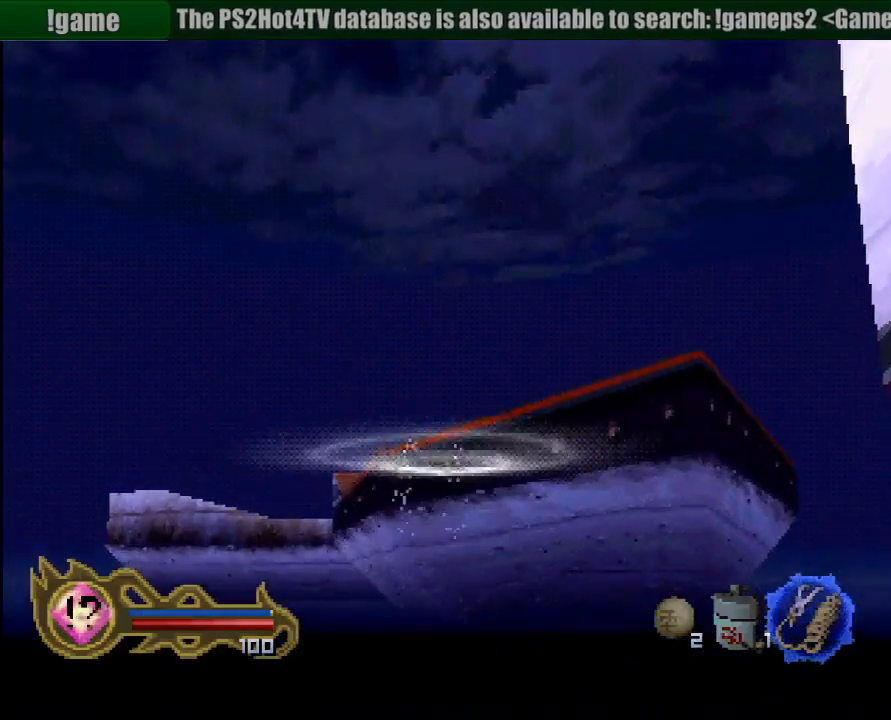
{"dt_ms": 500, "buttons": [], "left_stick": "up", "right_stick": "center", "button_events": [[17, "CROSS", "down"], [67, "CROSS", "up"], [133, "CROSS", "down"], [217, "CROSS", "up"], [300, "CROSS", "down"], [367, "CROSS", "up"], [417, "CROSS", "down"], [467, "CROSS", "up"]]}
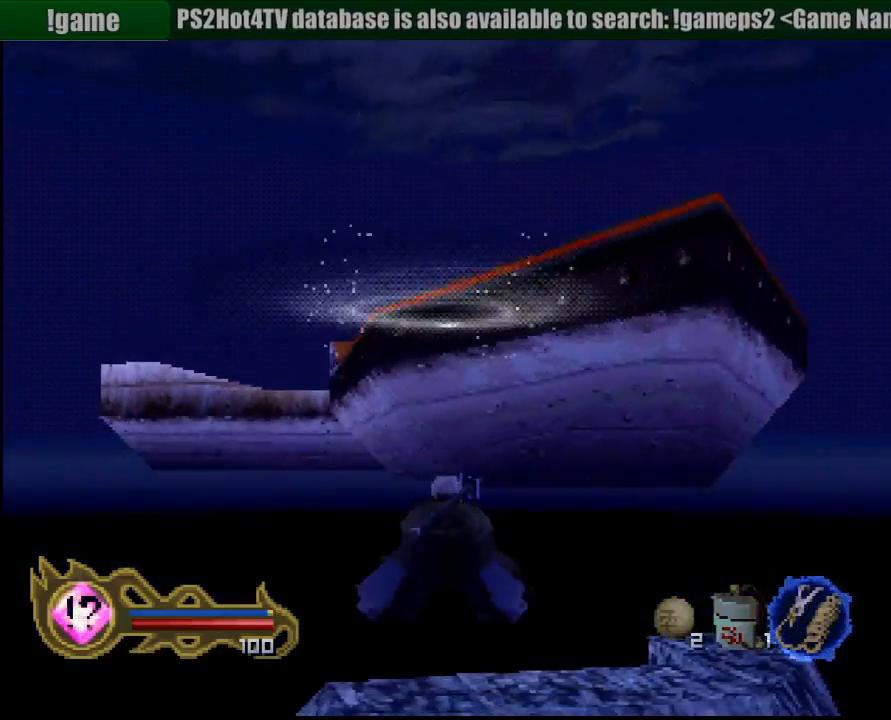
{"dt_ms": 500, "buttons": [], "left_stick": "center", "right_stick": "center", "button_events": [[83, "CROSS", "down"], [117, "CROSS", "up"], [217, "CROSS", "down"], [283, "CROSS", "up"], [433, "CROSS", "down"], [500, "CROSS", "up"]]}